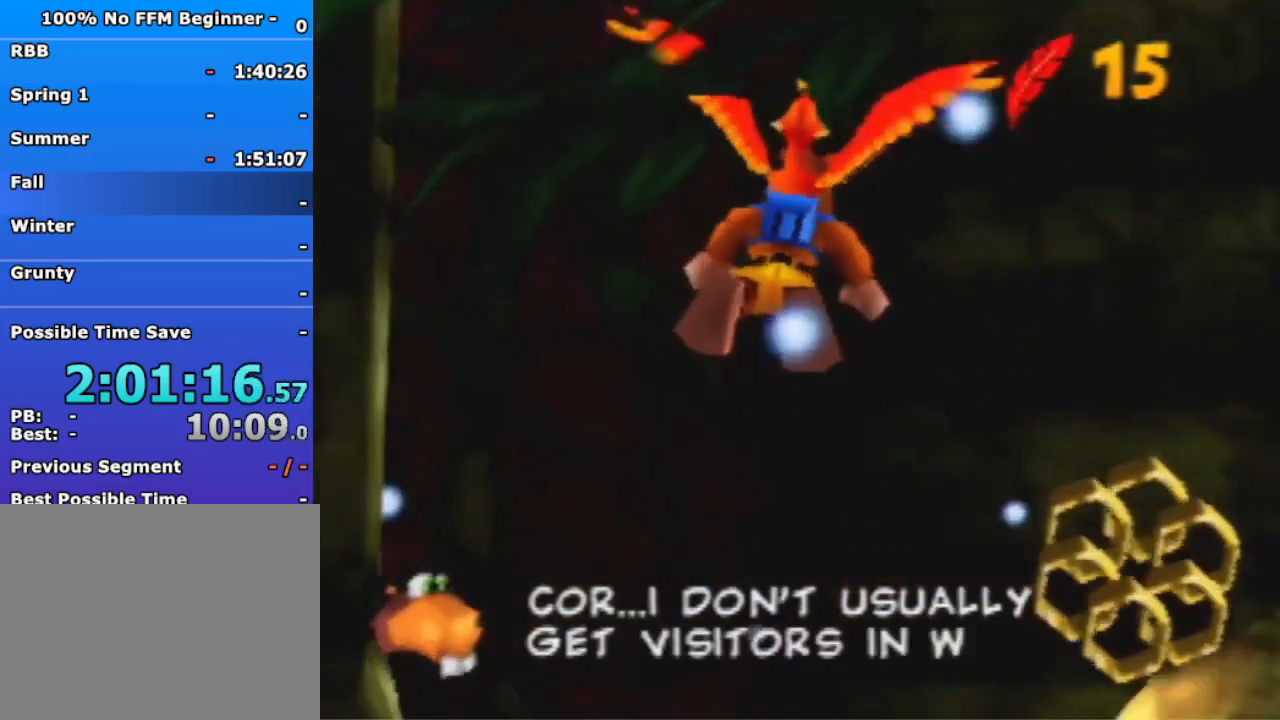
Gameplay with a controller (Nintendo layout); each line is a JSON object with the inputs held at the frame after it. "events" lists button and stick changes between this image and that frame as [ms after this image, input, new state], when the widget could be followed in between. Not read: L3 R3 Z.
{"buttons": ["R1"], "left_stick": "down-right", "events": [[500, "left_stick", "down-right"]]}
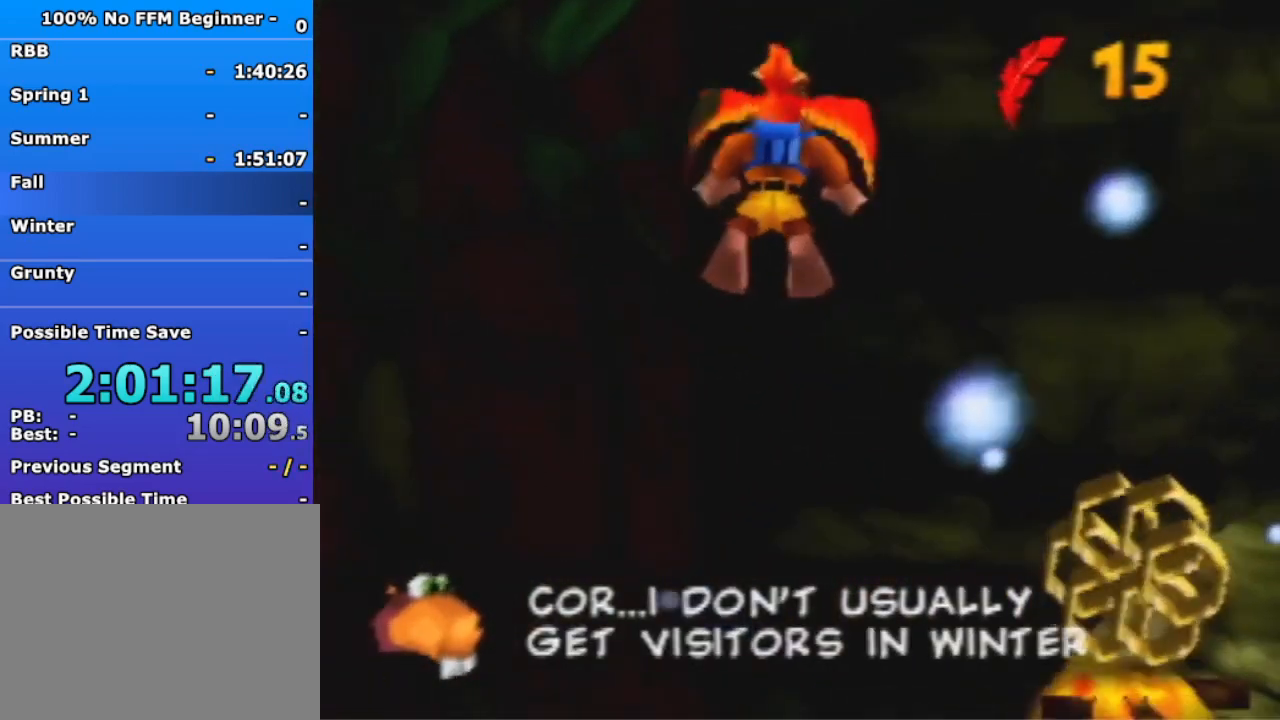
{"buttons": ["R1"], "left_stick": "down", "events": [[433, "left_stick", "down"]]}
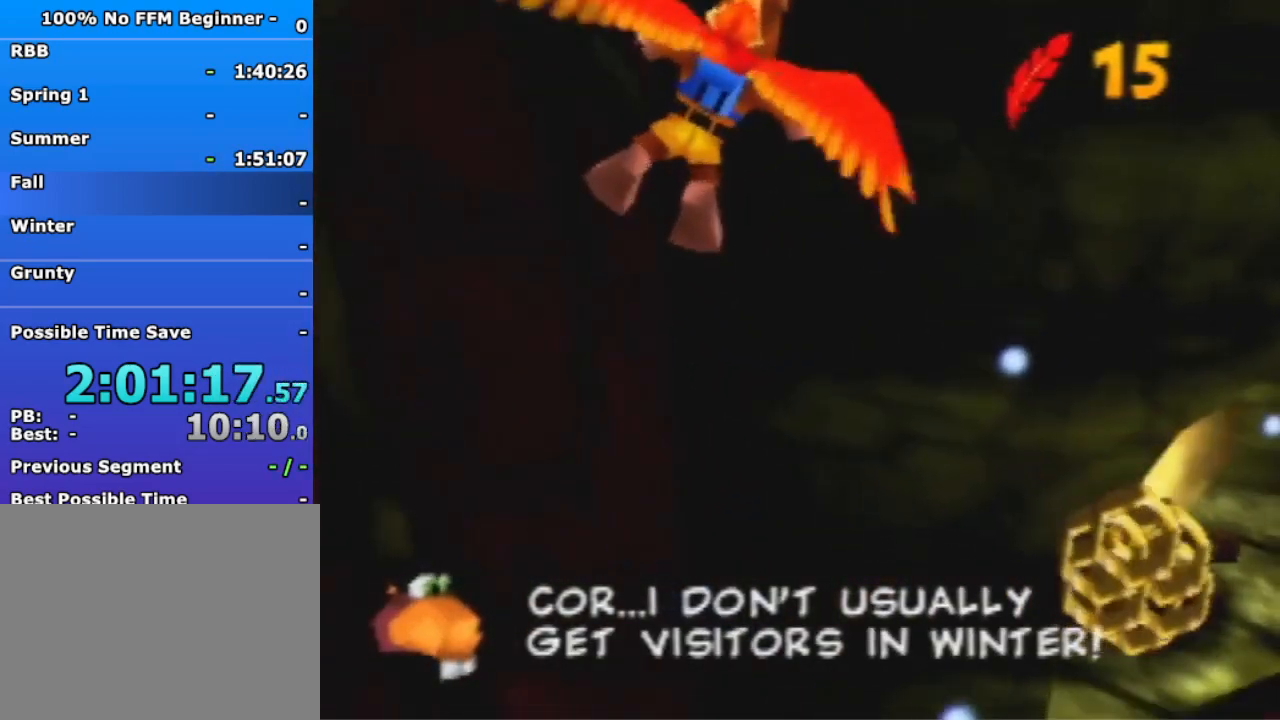
{"buttons": ["R1"], "left_stick": "down-left", "events": [[300, "left_stick", "down-left"]]}
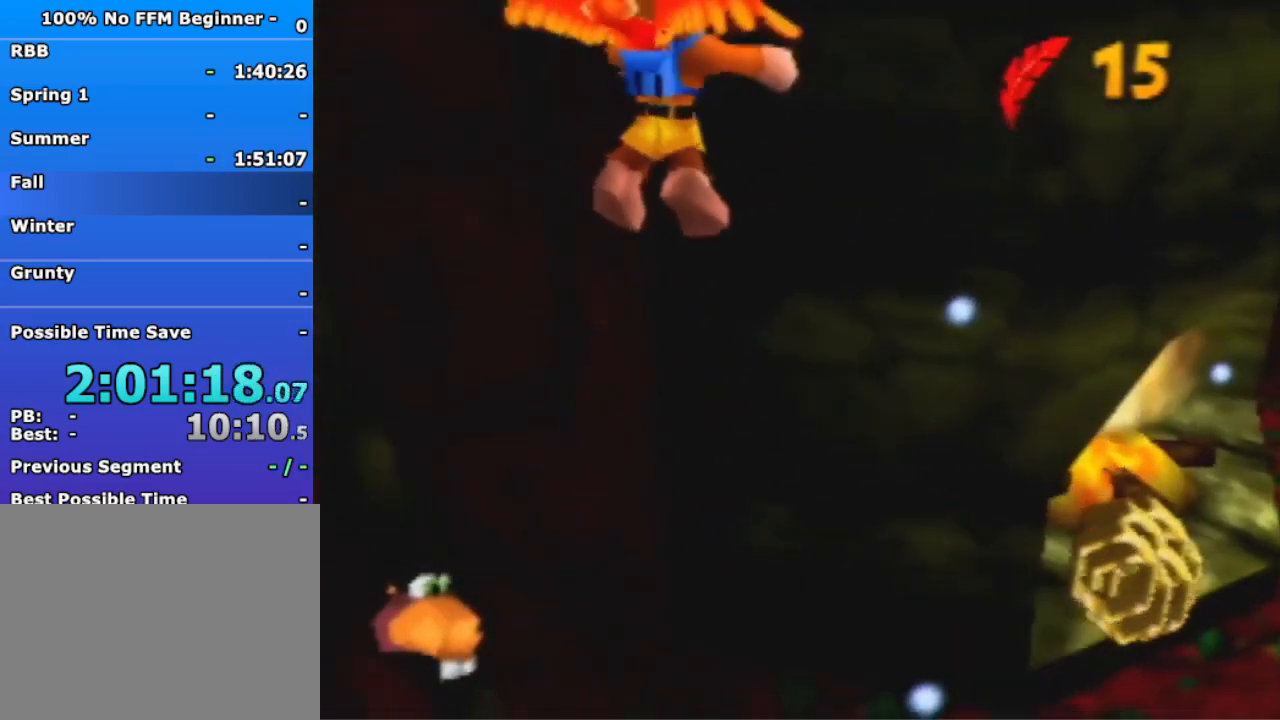
{"buttons": ["R1"], "left_stick": "down", "events": [[33, "left_stick", "down"], [267, "left_stick", "down-right"], [500, "left_stick", "down"]]}
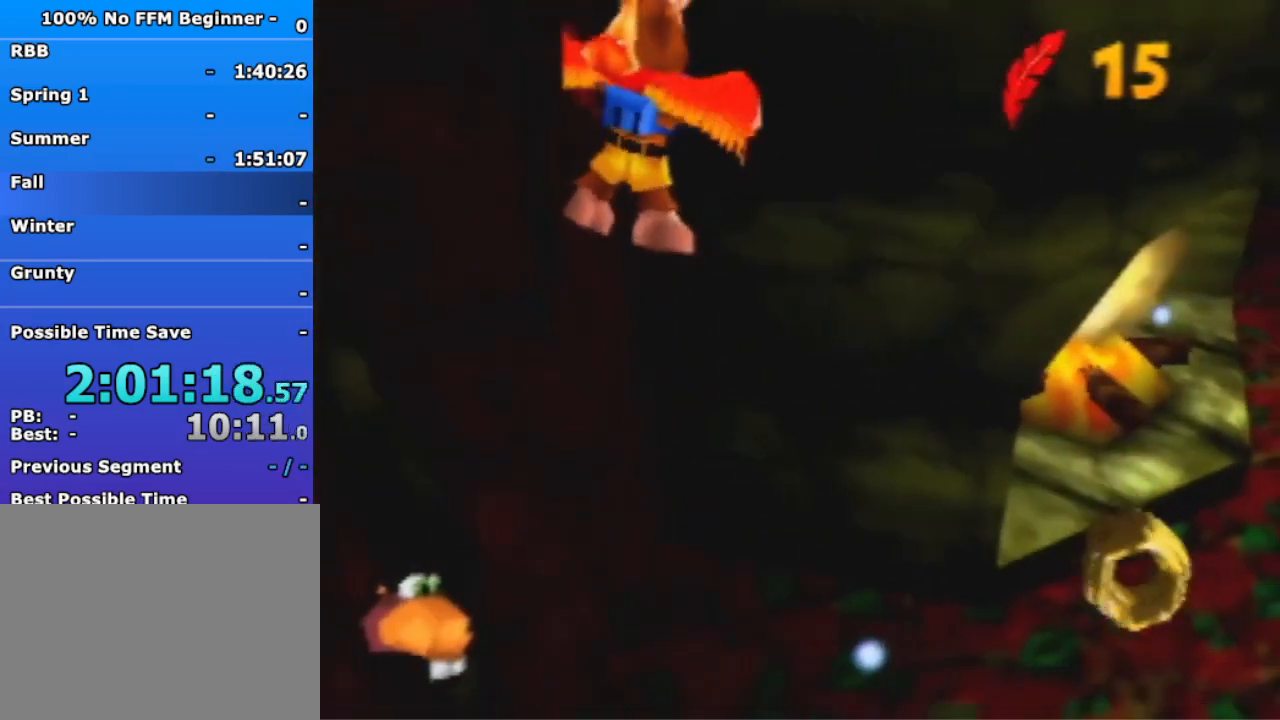
{"buttons": ["R1"], "left_stick": "down", "events": []}
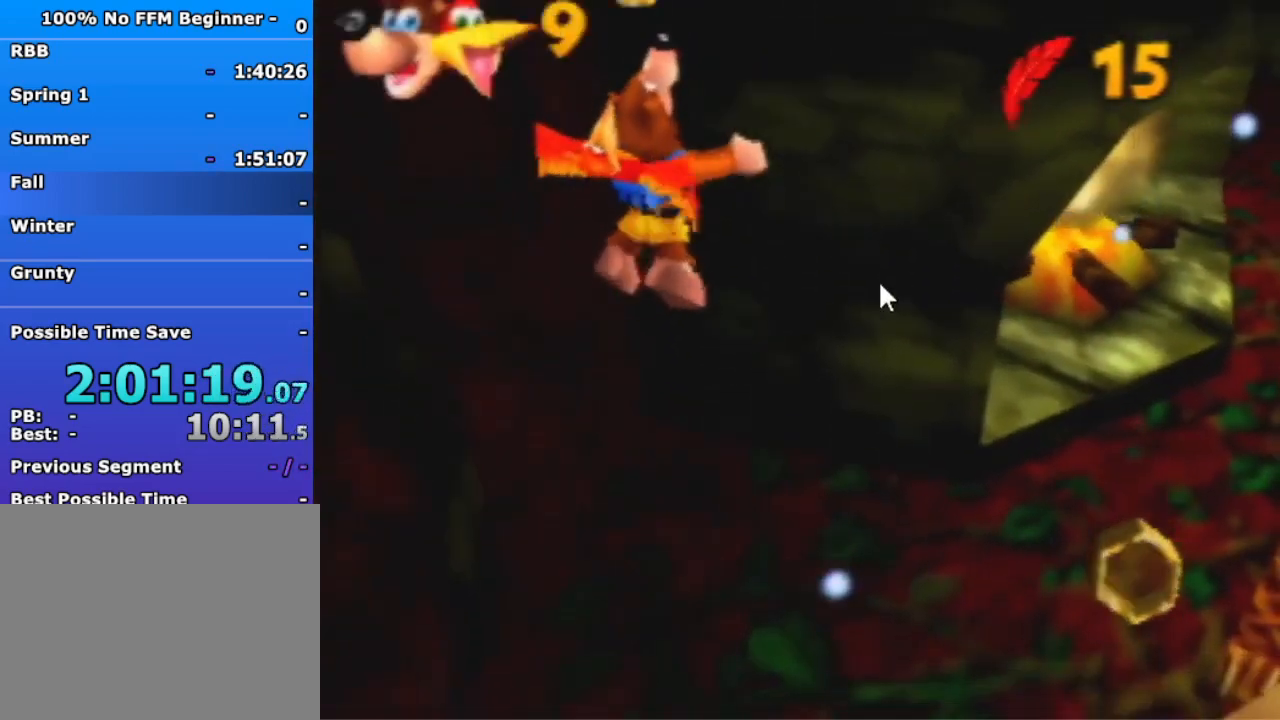
{"buttons": ["R1"], "left_stick": "down", "events": []}
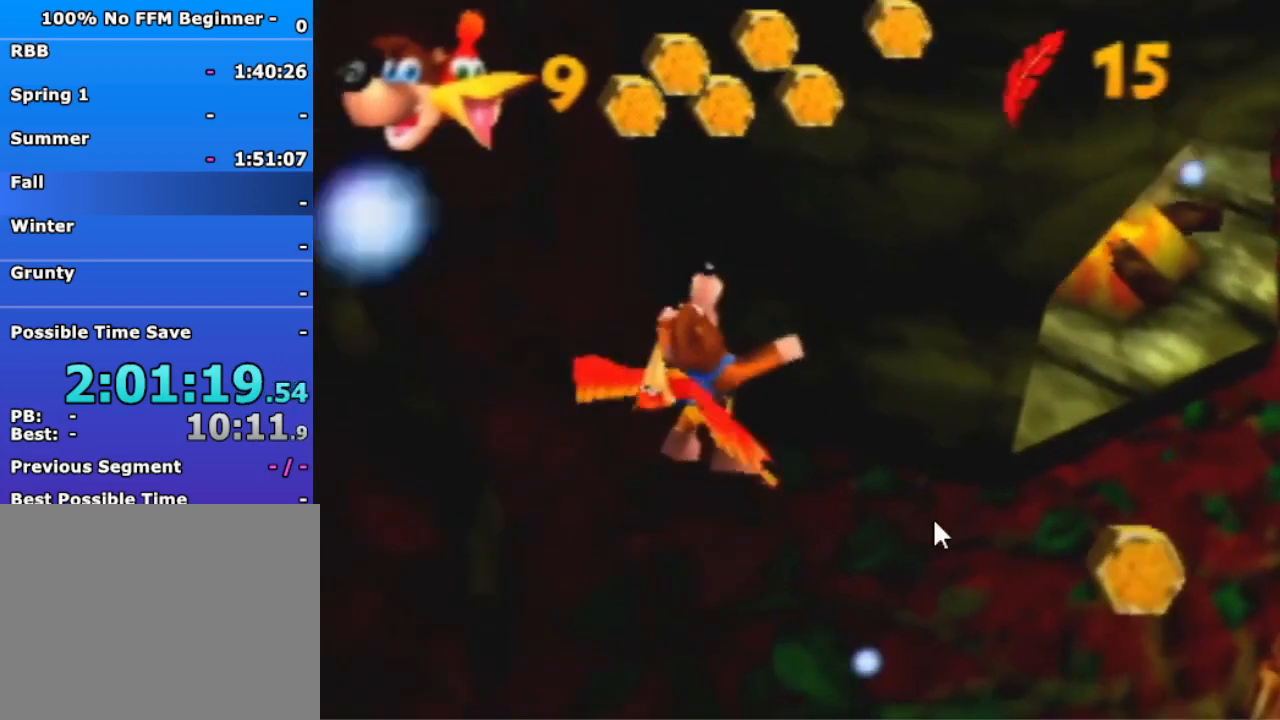
{"buttons": ["R1"], "left_stick": "center", "events": [[33, "B", "down"], [167, "B", "up"], [300, "left_stick", "center"]]}
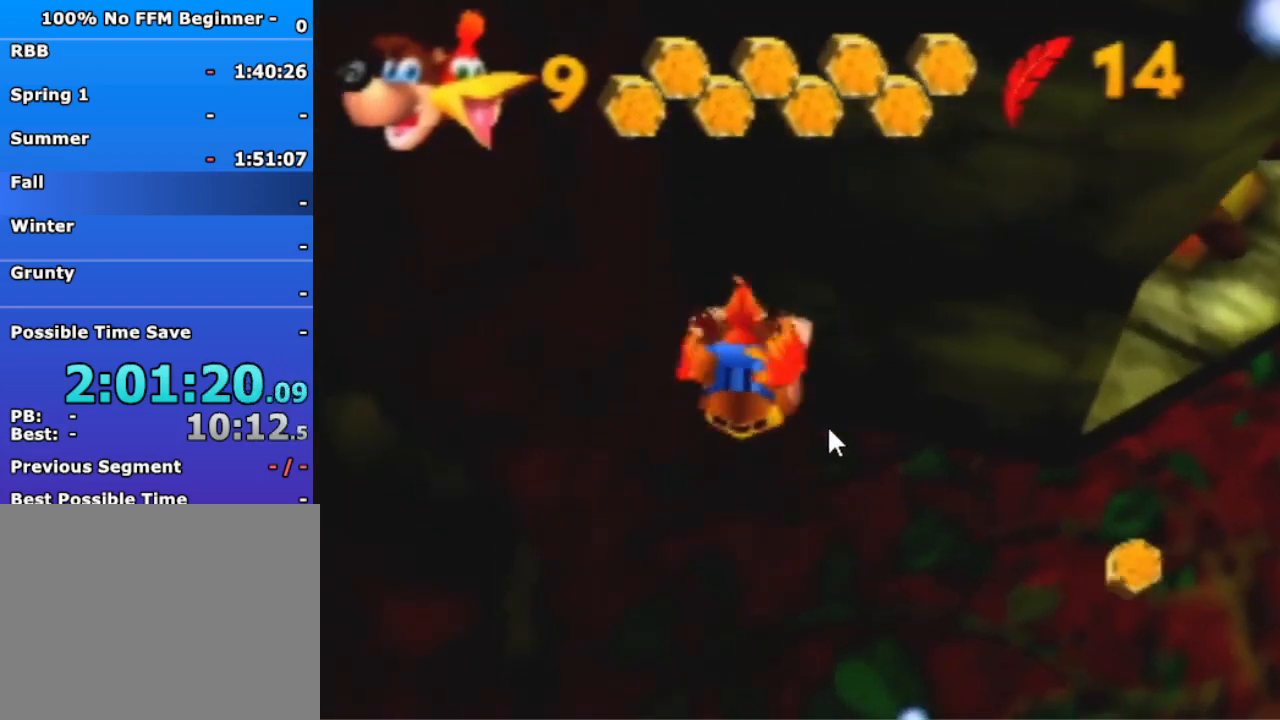
{"buttons": [], "left_stick": "center", "events": [[333, "R1", "up"]]}
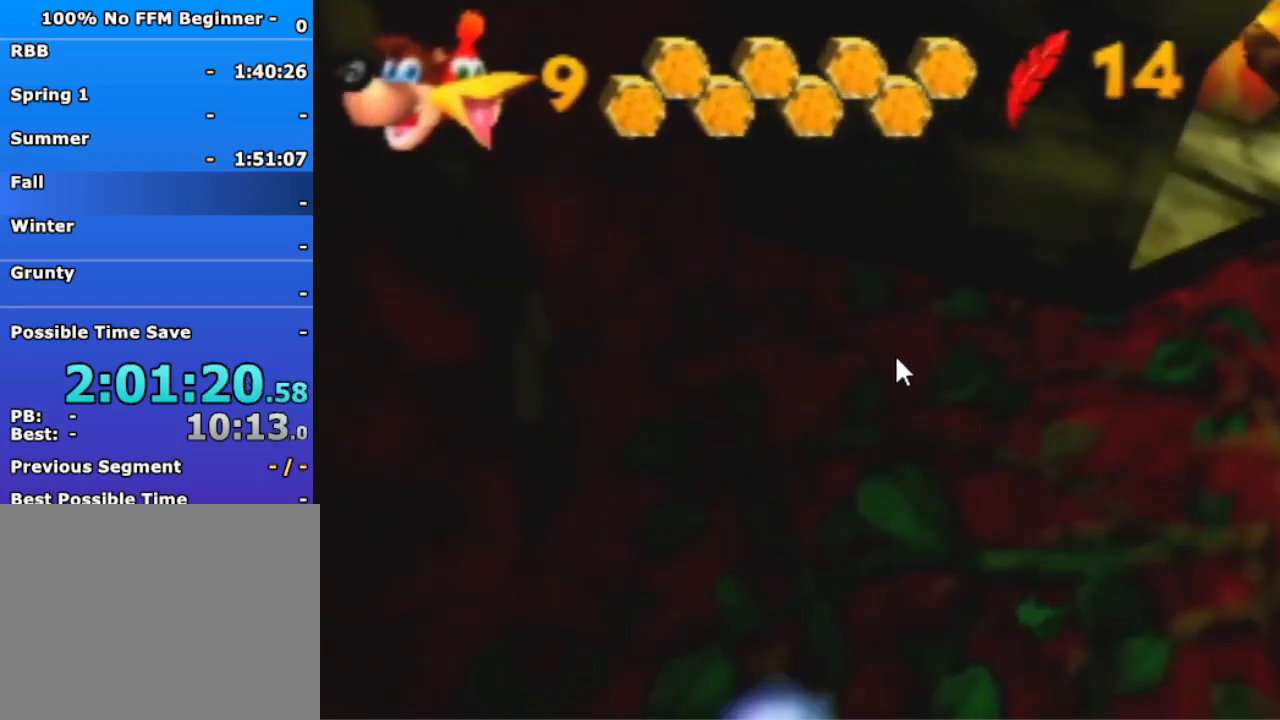
{"buttons": [], "left_stick": "center", "events": []}
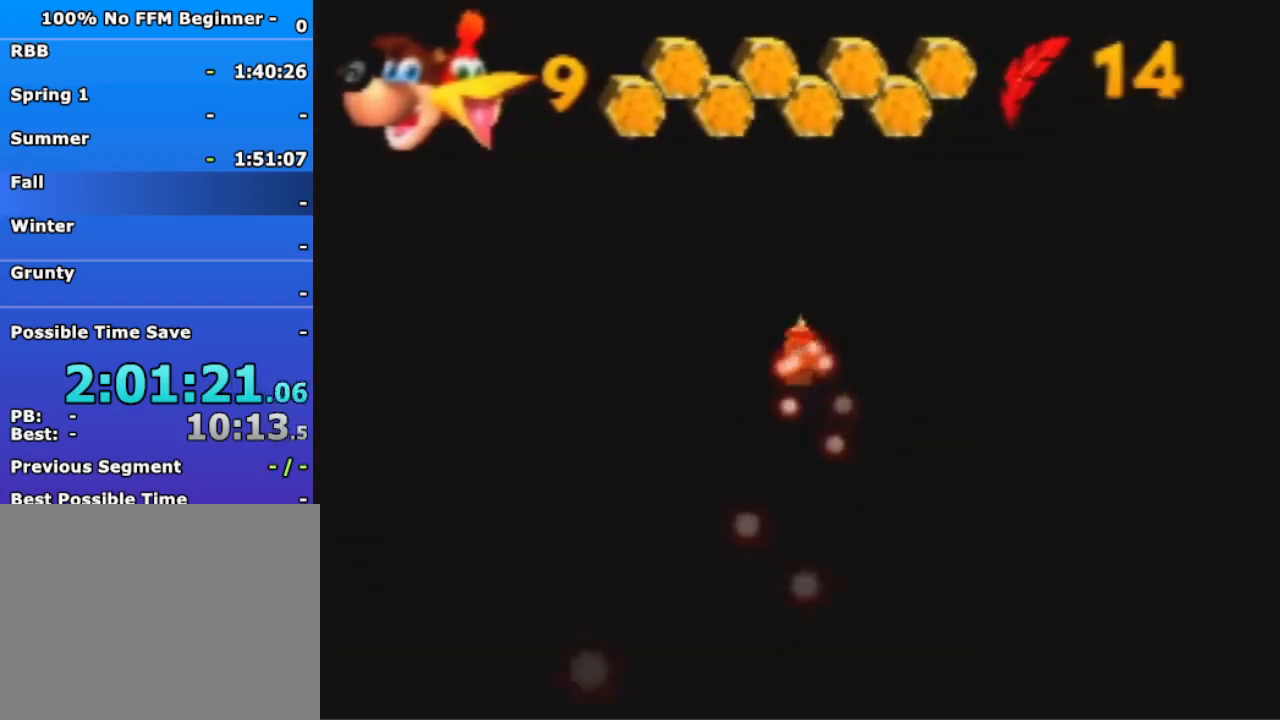
{"buttons": [], "left_stick": "center", "events": [[400, "B", "down"], [467, "B", "up"]]}
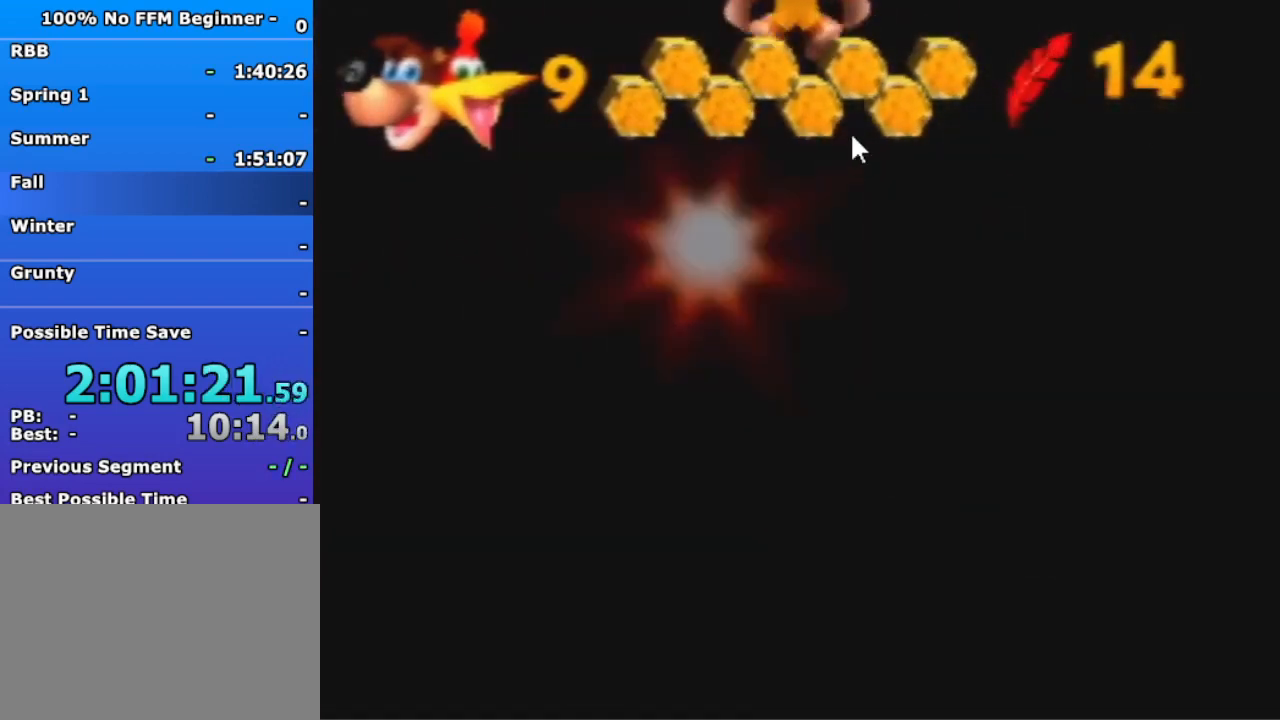
{"buttons": [], "left_stick": "center", "events": []}
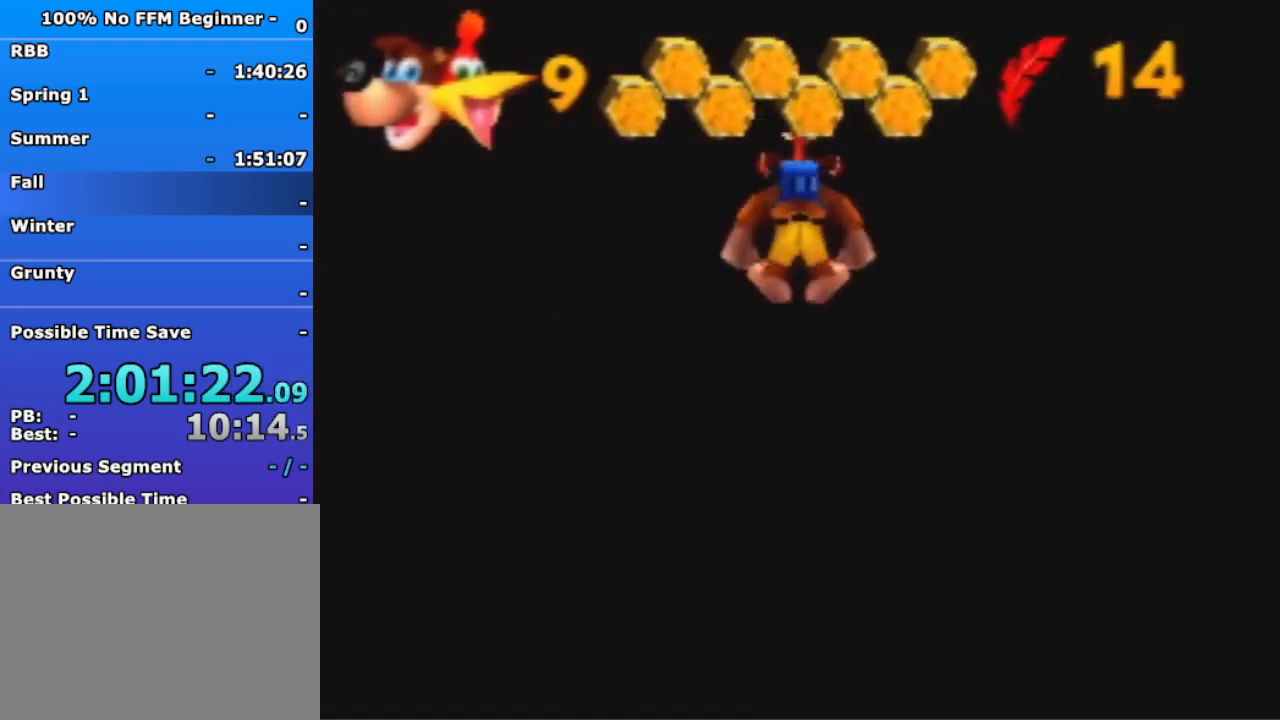
{"buttons": [], "left_stick": "center", "events": []}
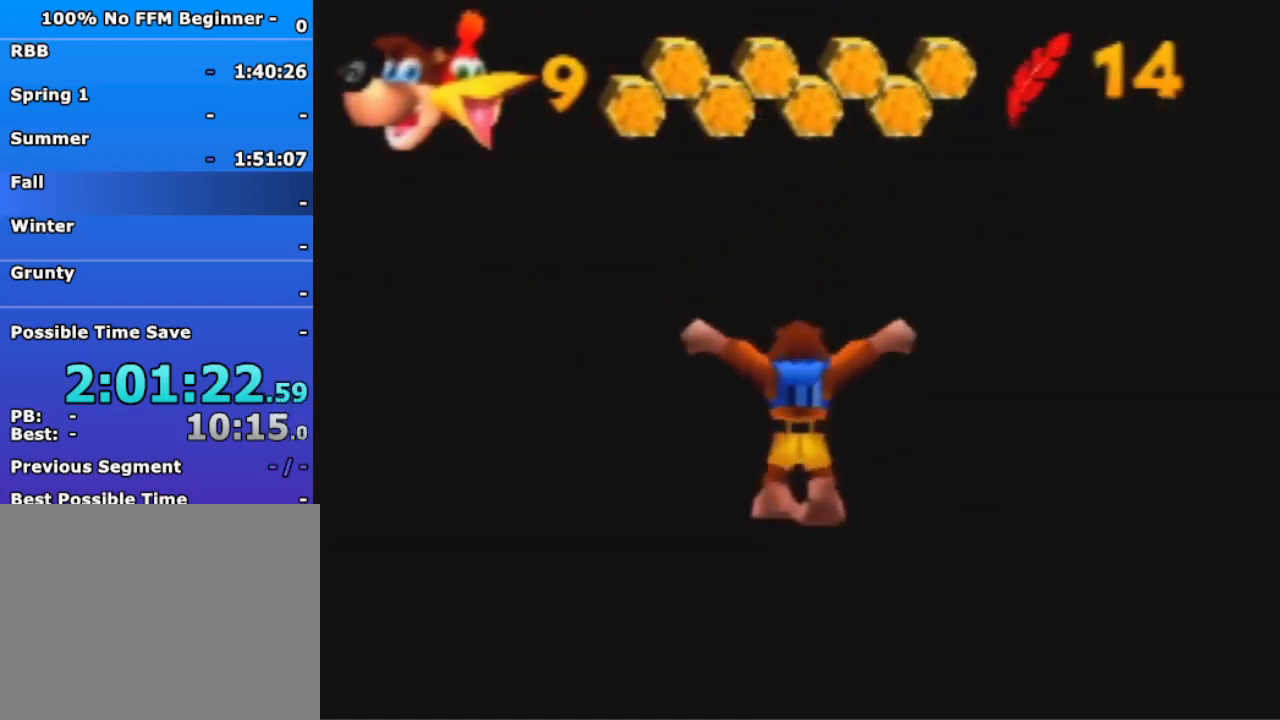
{"buttons": [], "left_stick": "center", "events": []}
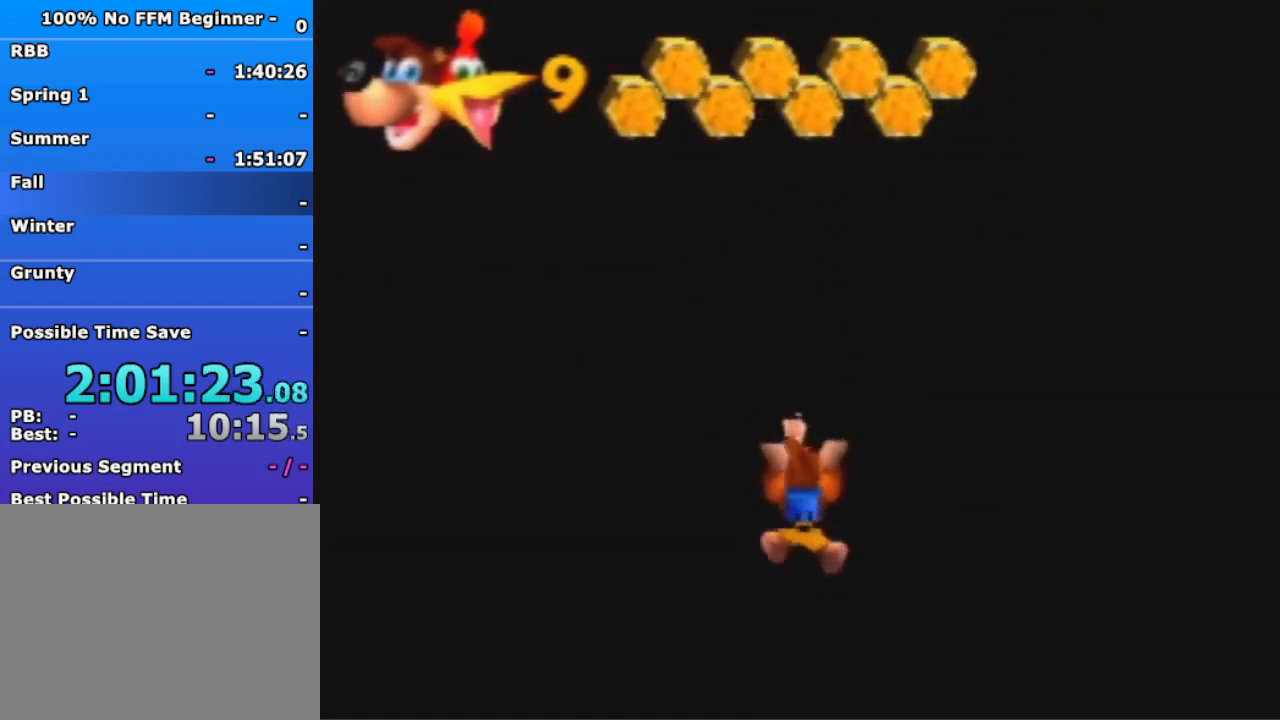
{"buttons": [], "left_stick": "center", "events": []}
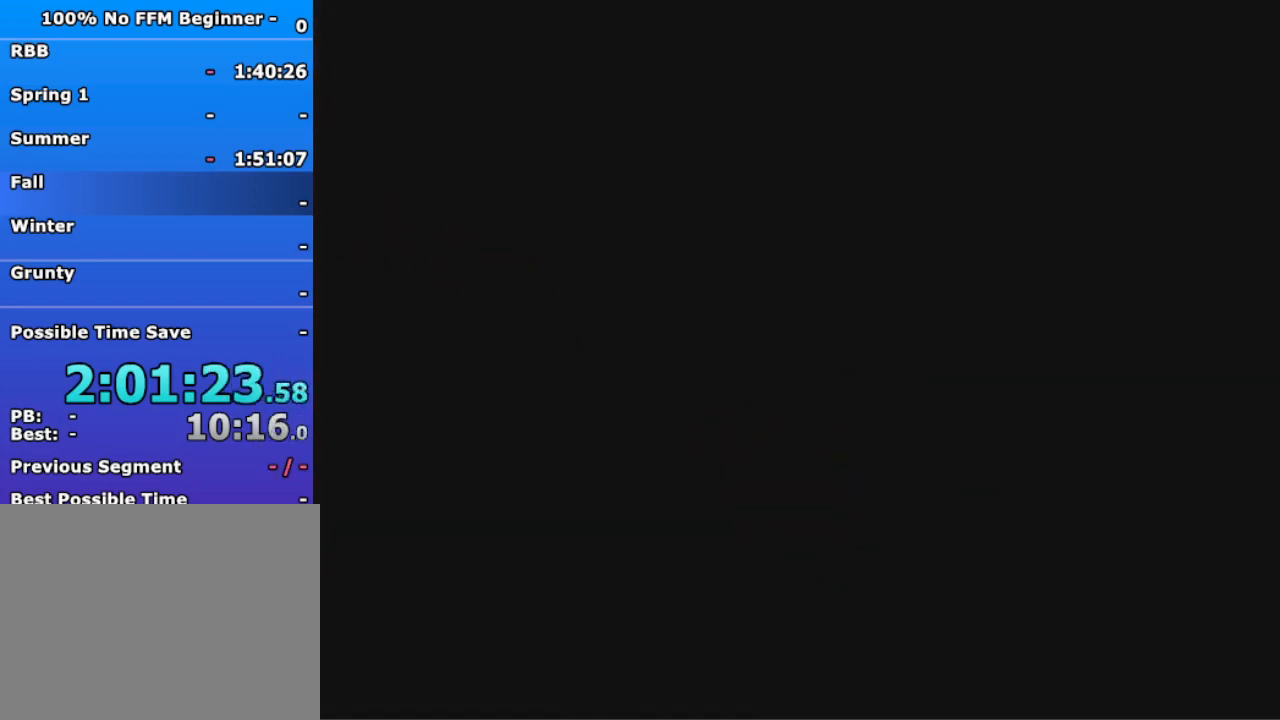
{"buttons": [], "left_stick": "center", "events": []}
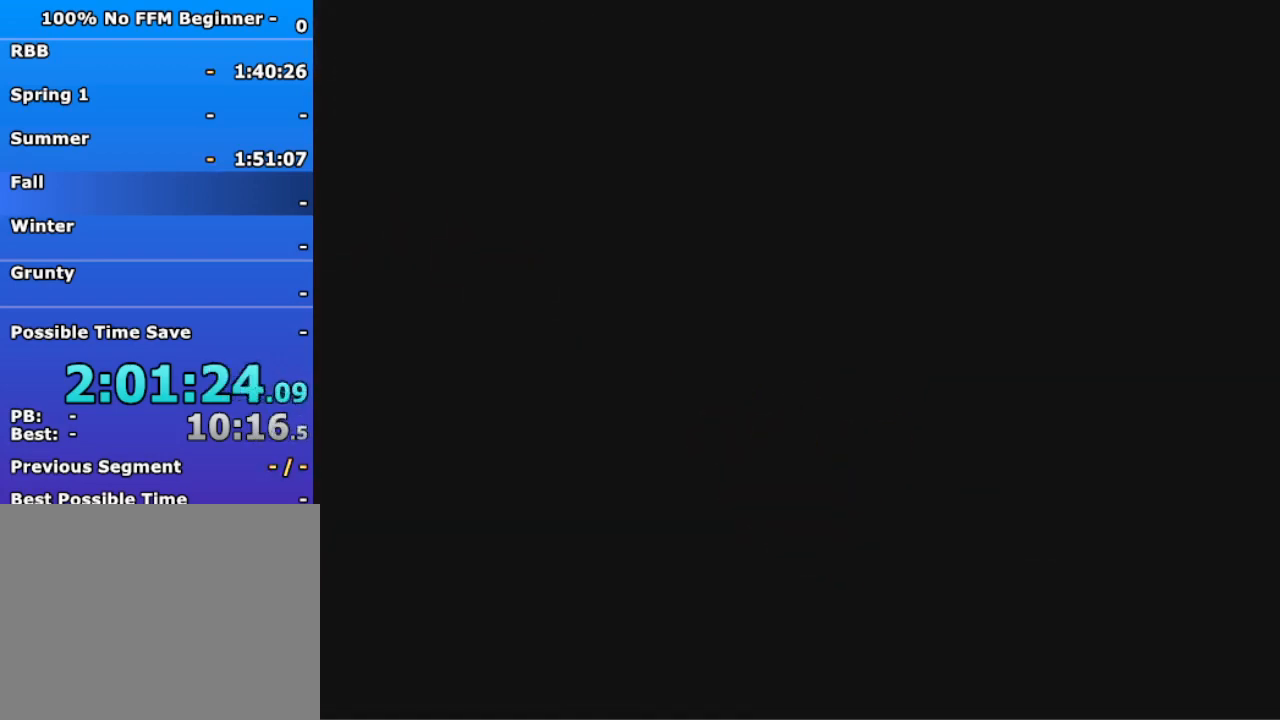
{"buttons": [], "left_stick": "center", "events": []}
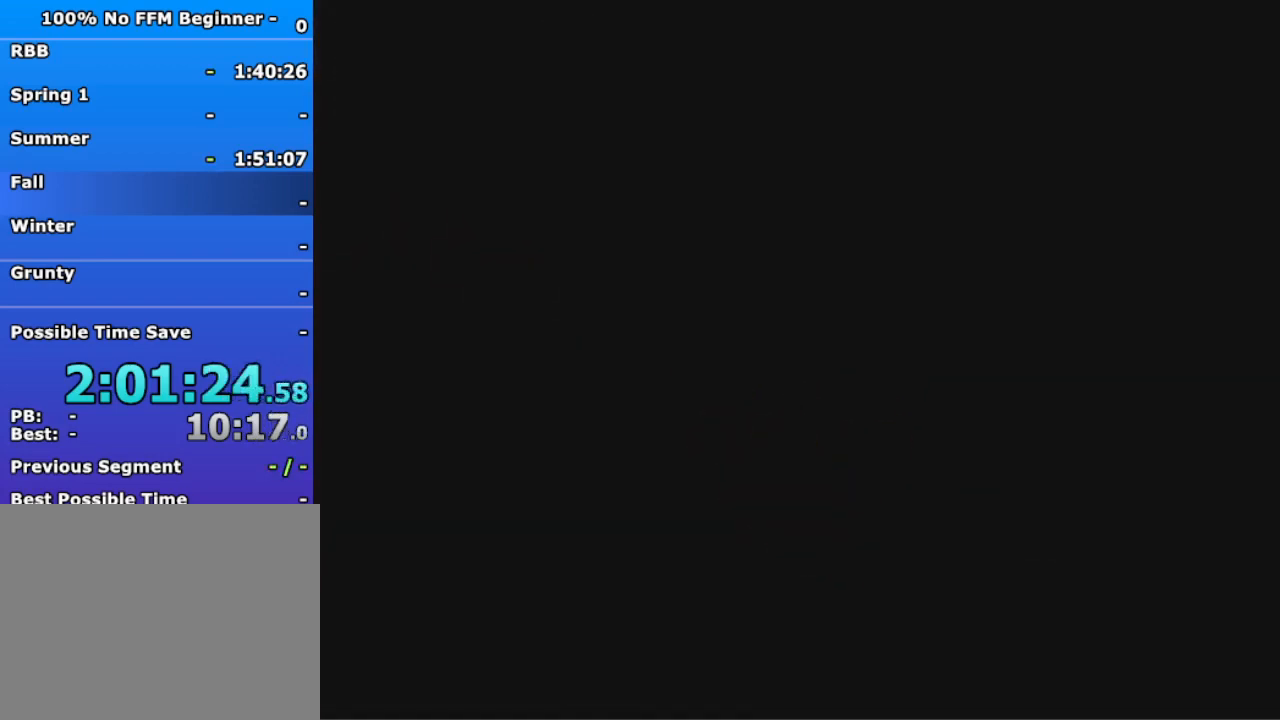
{"buttons": [], "left_stick": "center", "events": []}
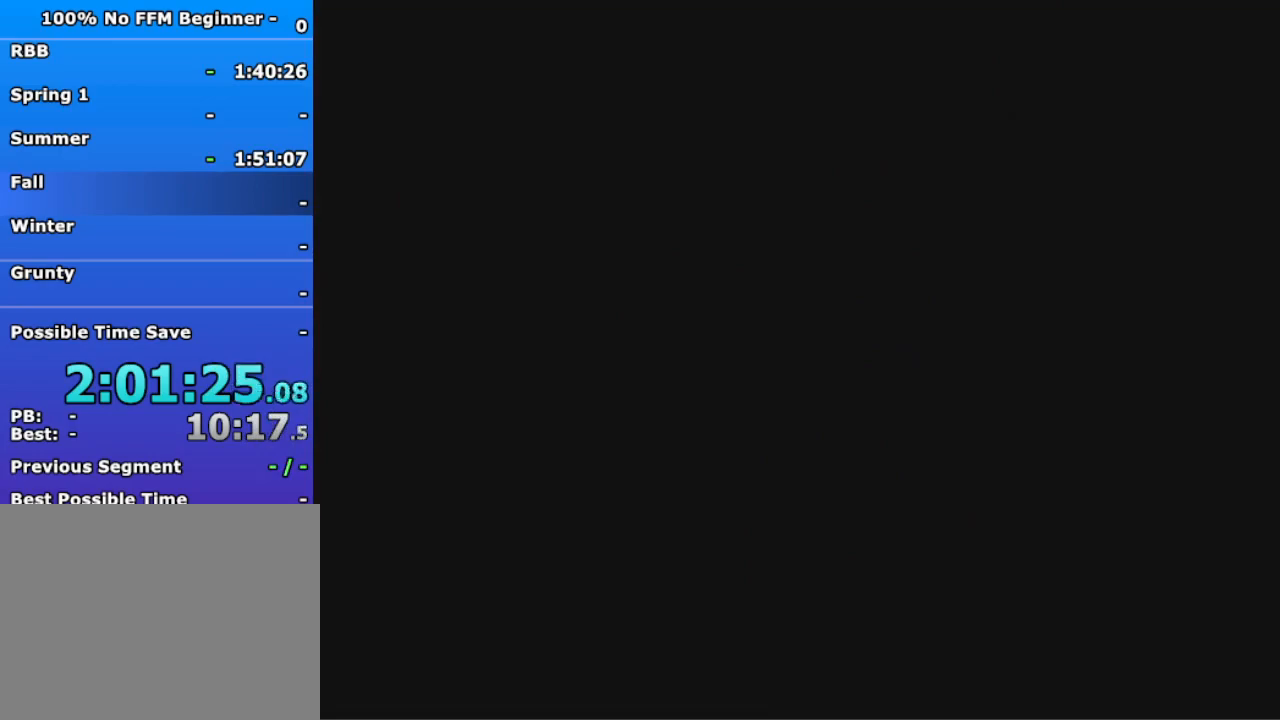
{"buttons": [], "left_stick": "center", "events": []}
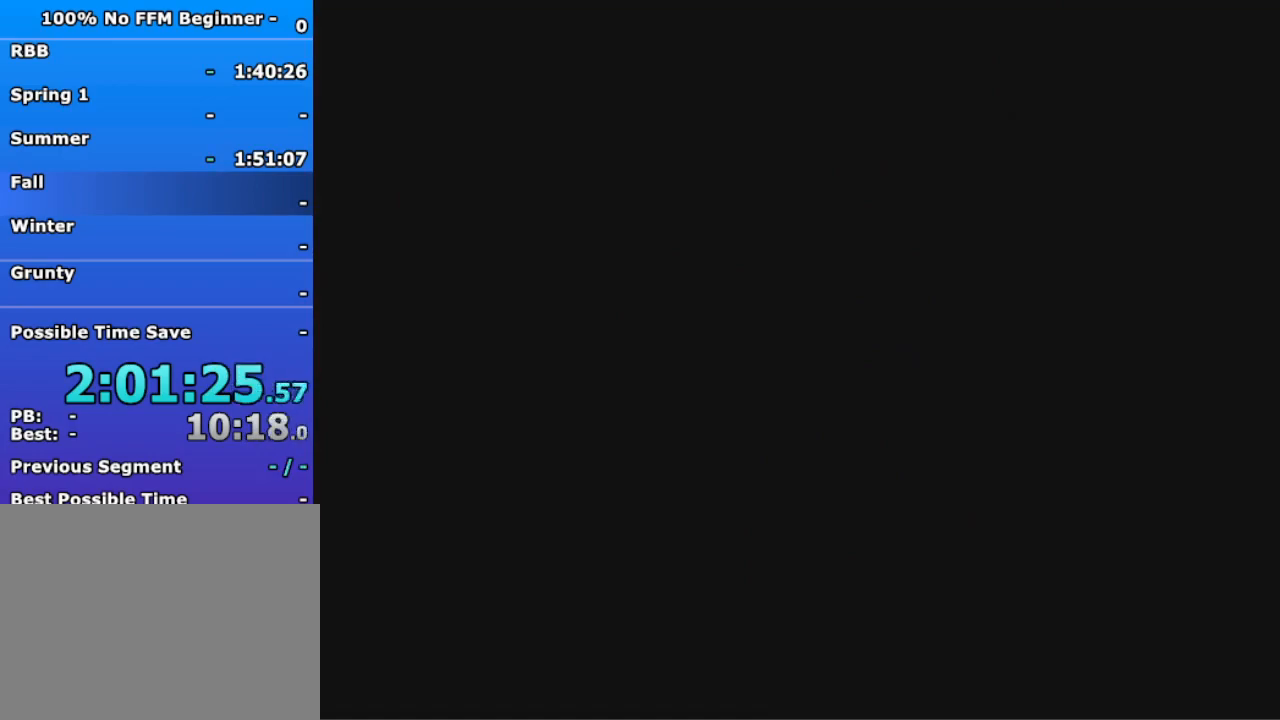
{"buttons": [], "left_stick": "center", "events": []}
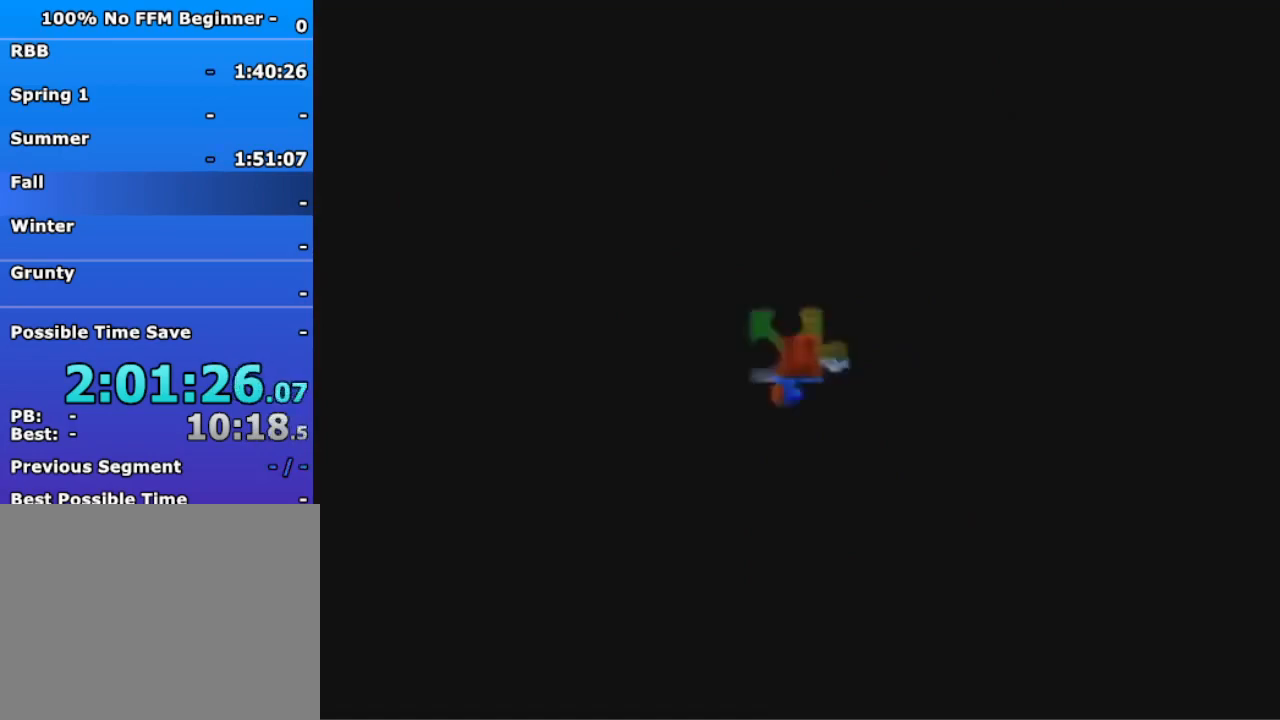
{"buttons": [], "left_stick": "up", "events": [[367, "left_stick", "up"]]}
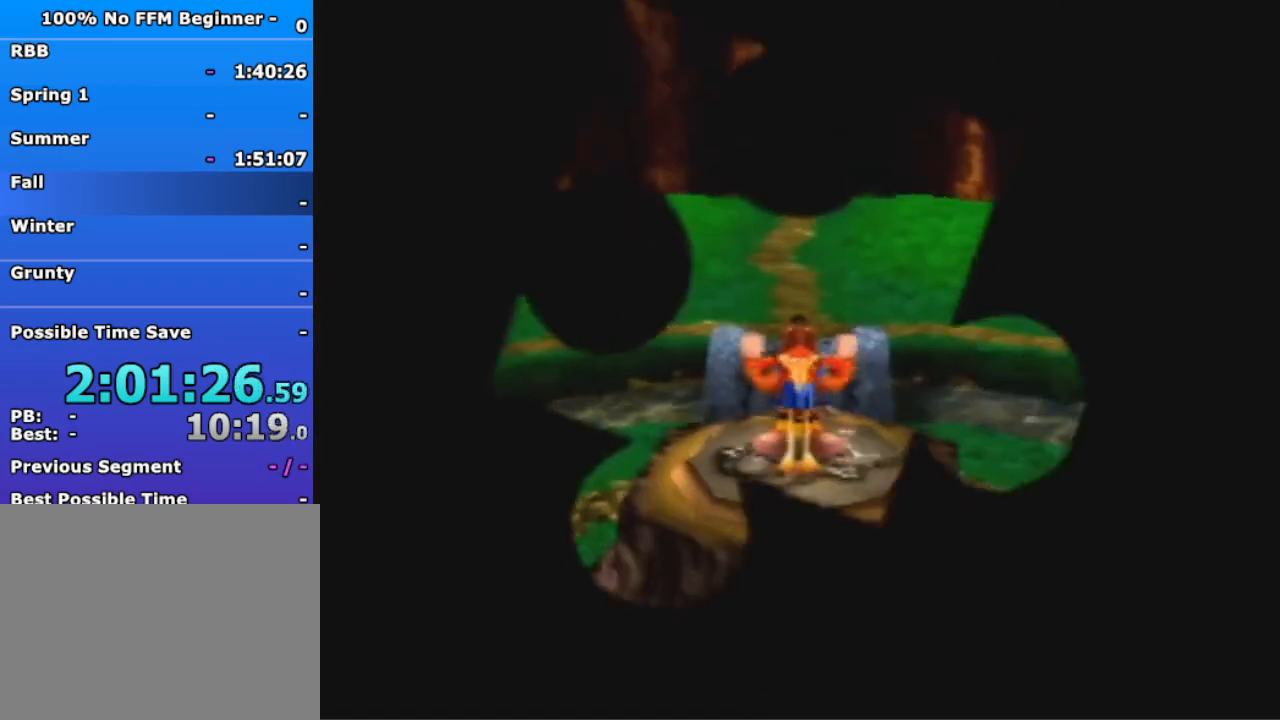
{"buttons": ["A"], "left_stick": "up", "events": [[333, "A", "down"]]}
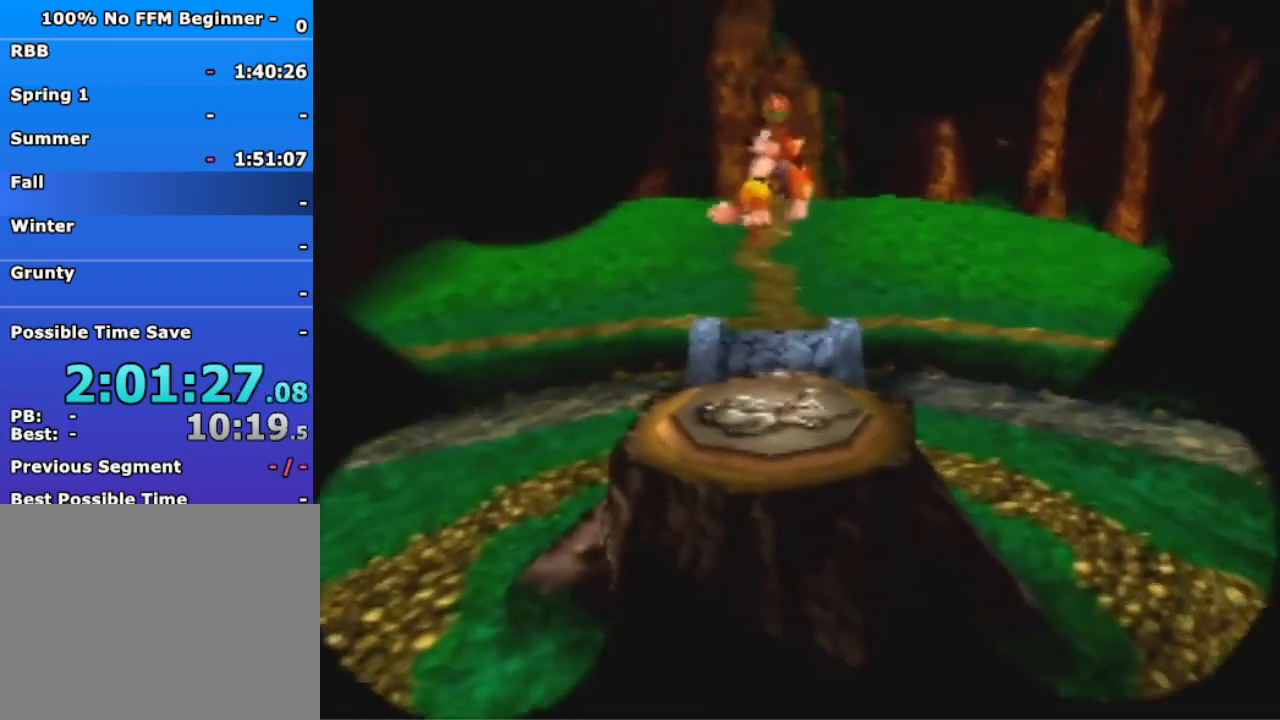
{"buttons": [], "left_stick": "up", "events": [[33, "A", "up"]]}
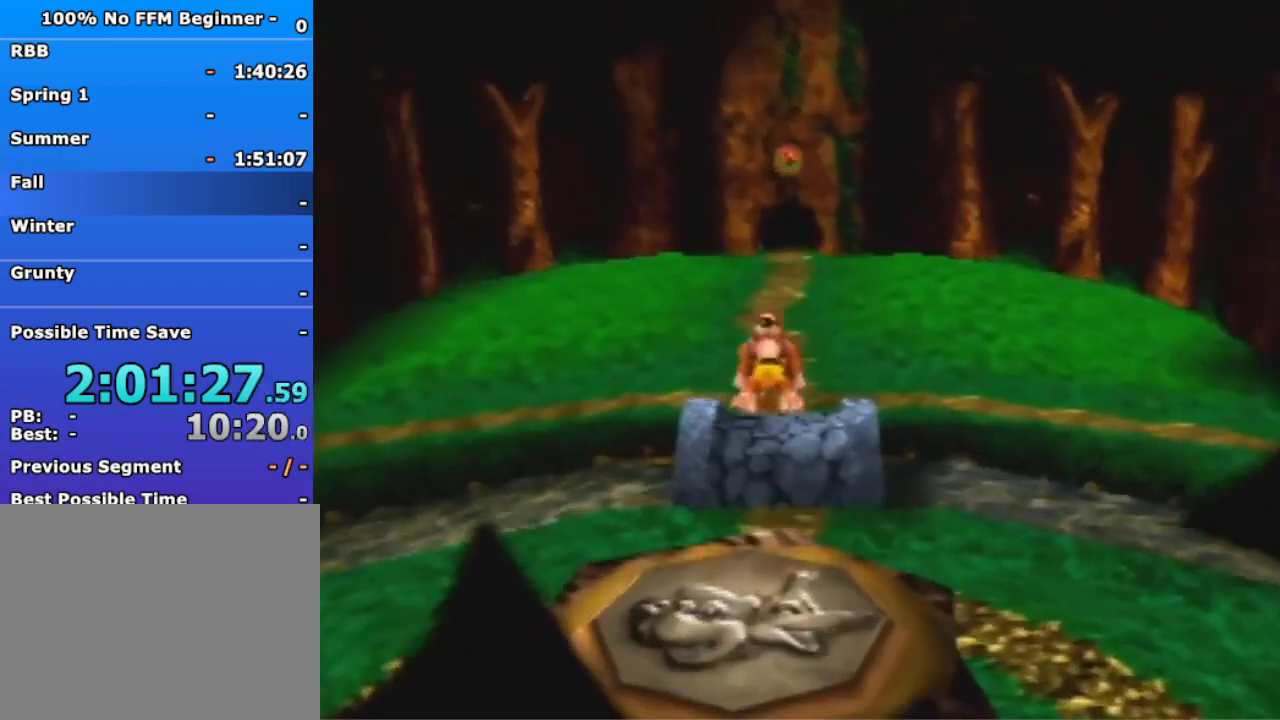
{"buttons": ["A"], "left_stick": "up", "events": [[300, "A", "down"]]}
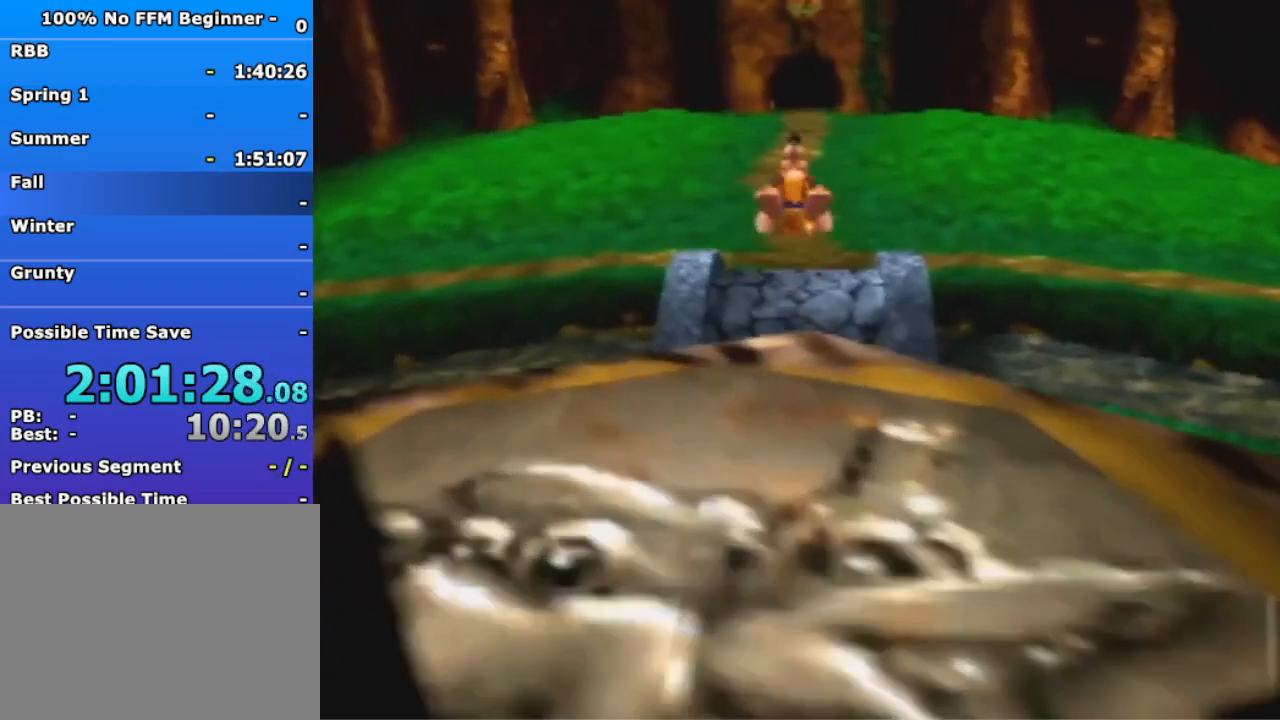
{"buttons": [], "left_stick": "up", "events": [[300, "A", "up"]]}
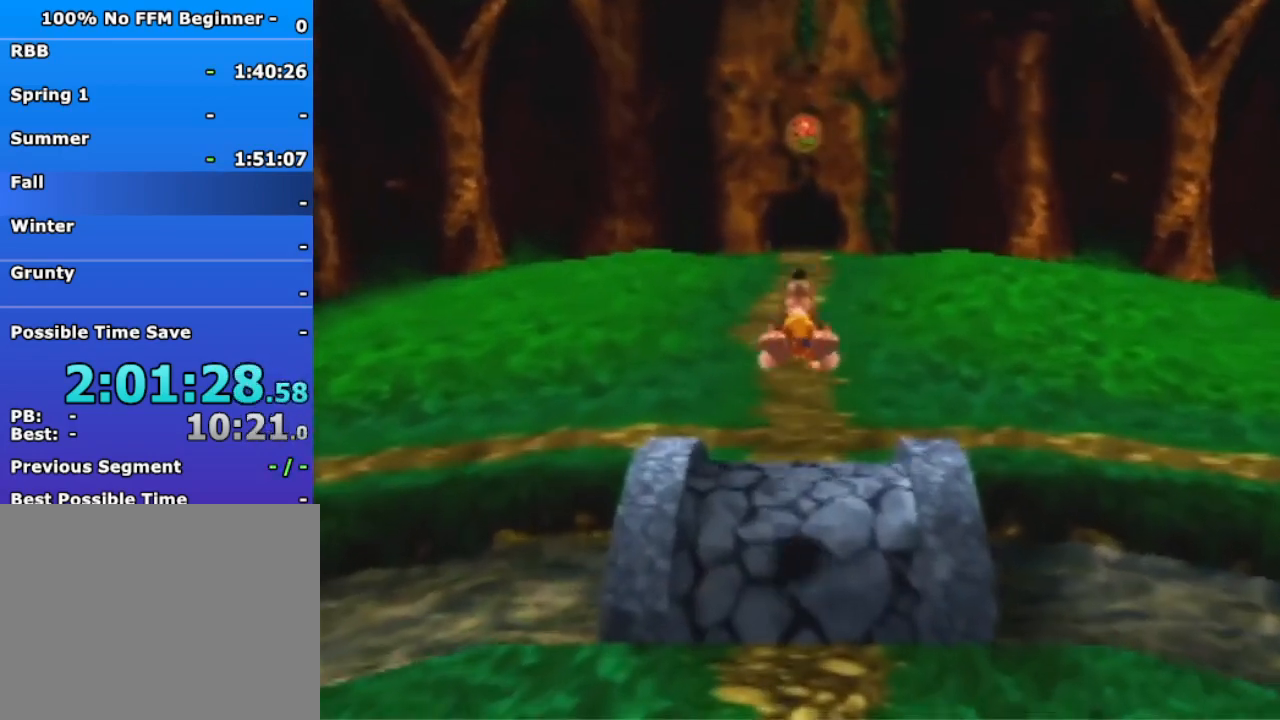
{"buttons": [], "left_stick": "up", "events": []}
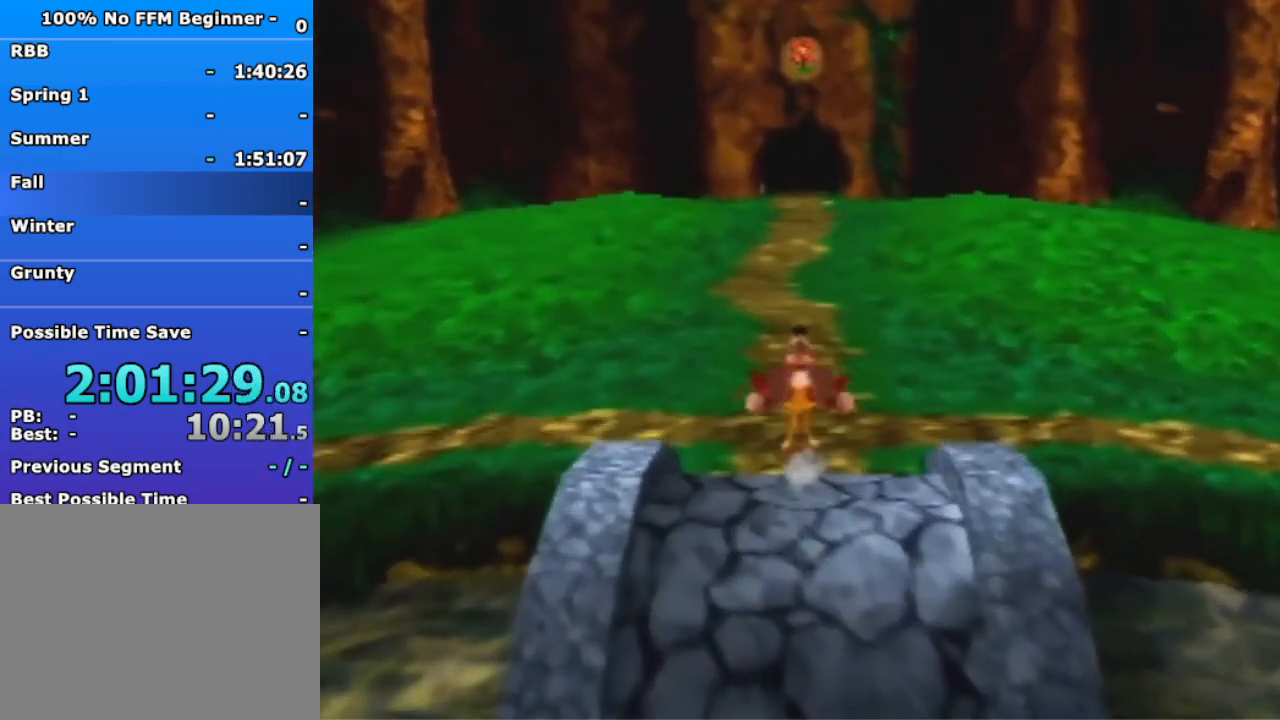
{"buttons": ["A"], "left_stick": "up", "events": [[33, "A", "down"]]}
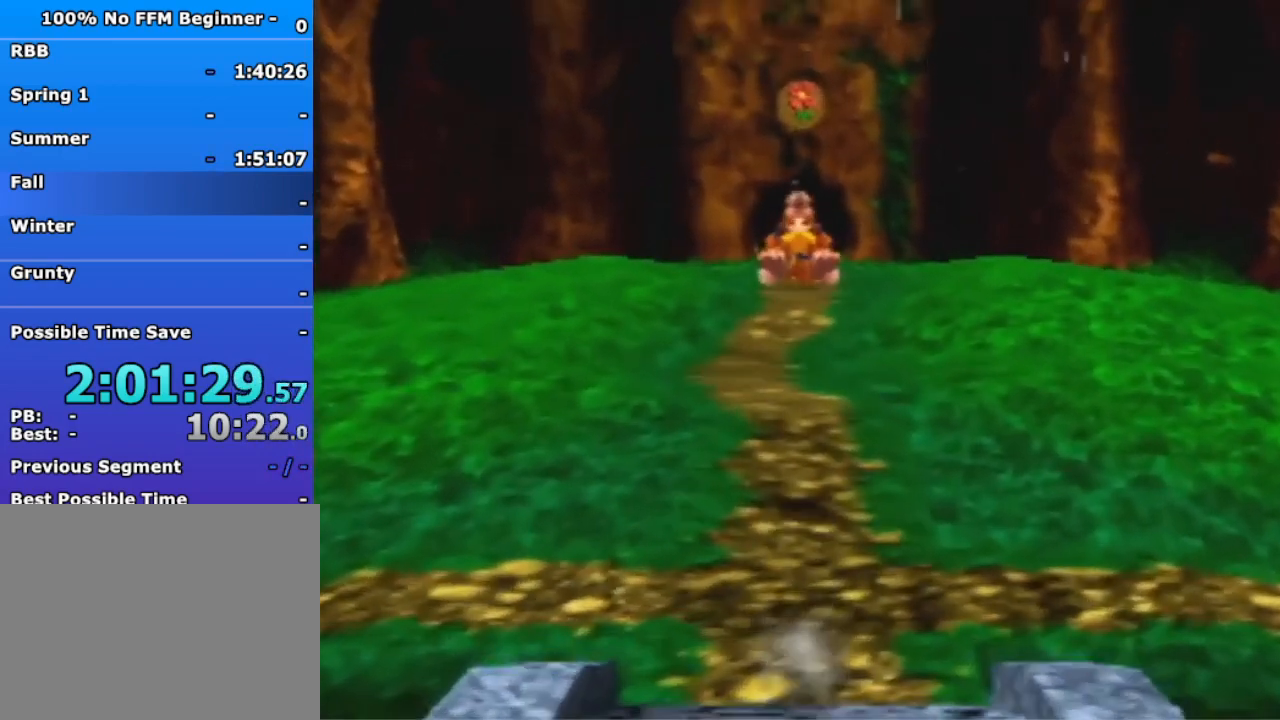
{"buttons": [], "left_stick": "up", "events": [[467, "A", "up"]]}
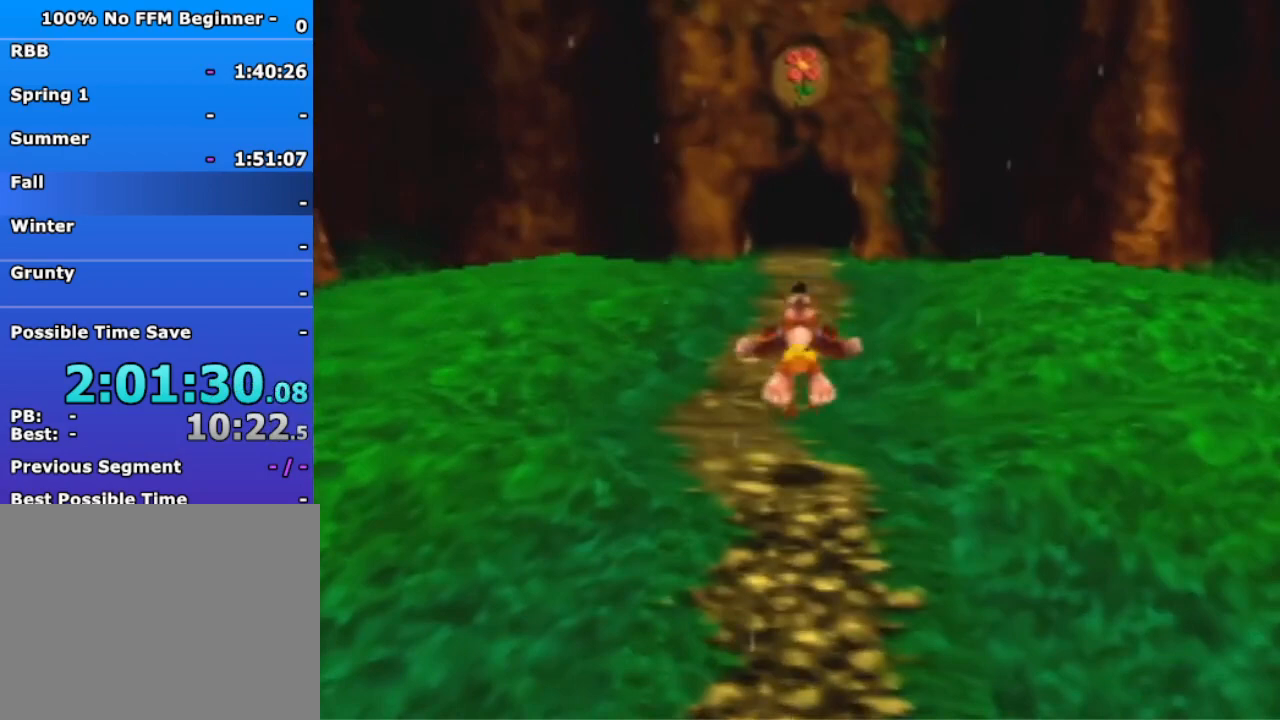
{"buttons": ["A"], "left_stick": "up", "events": [[467, "A", "down"]]}
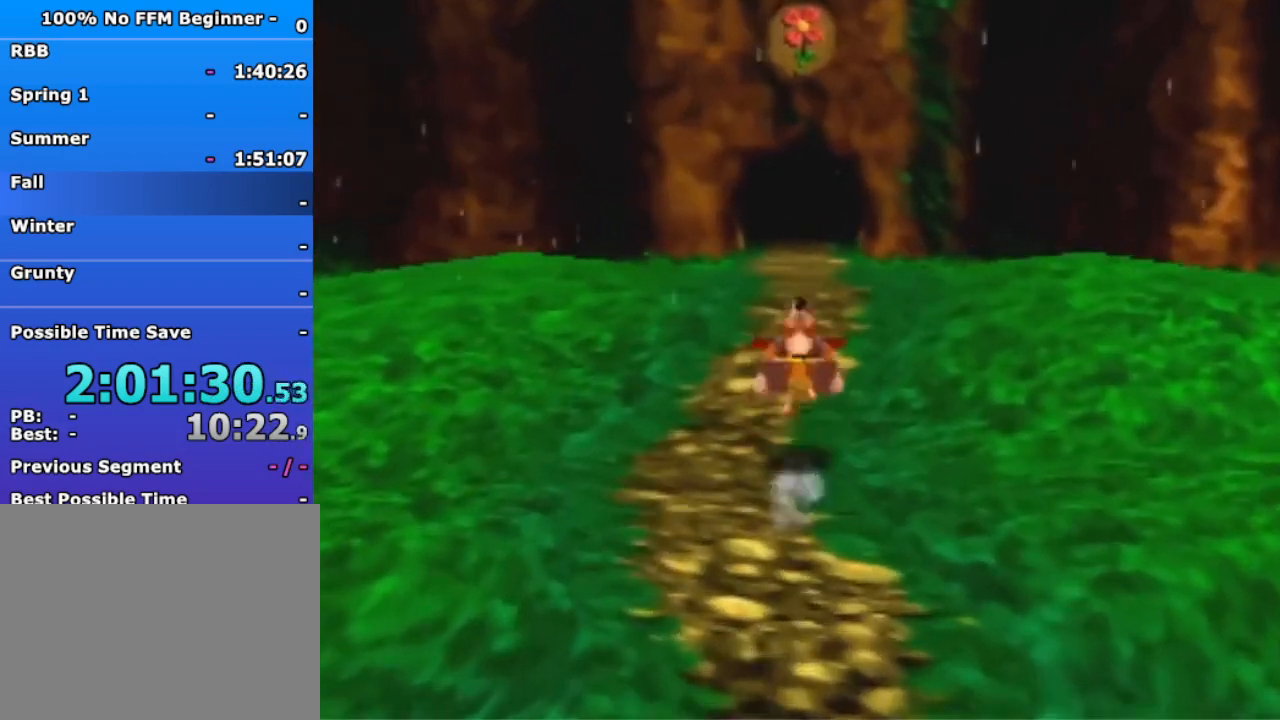
{"buttons": ["A"], "left_stick": "up", "events": []}
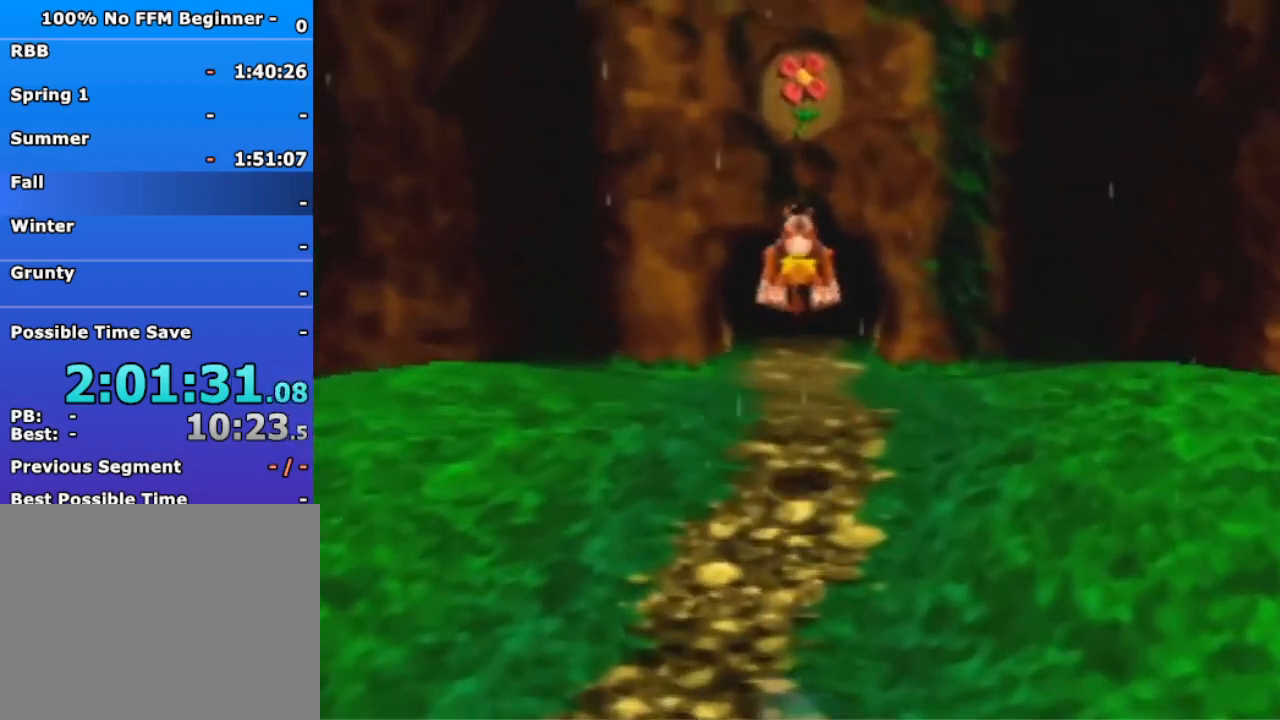
{"buttons": [], "left_stick": "up", "events": [[67, "A", "up"]]}
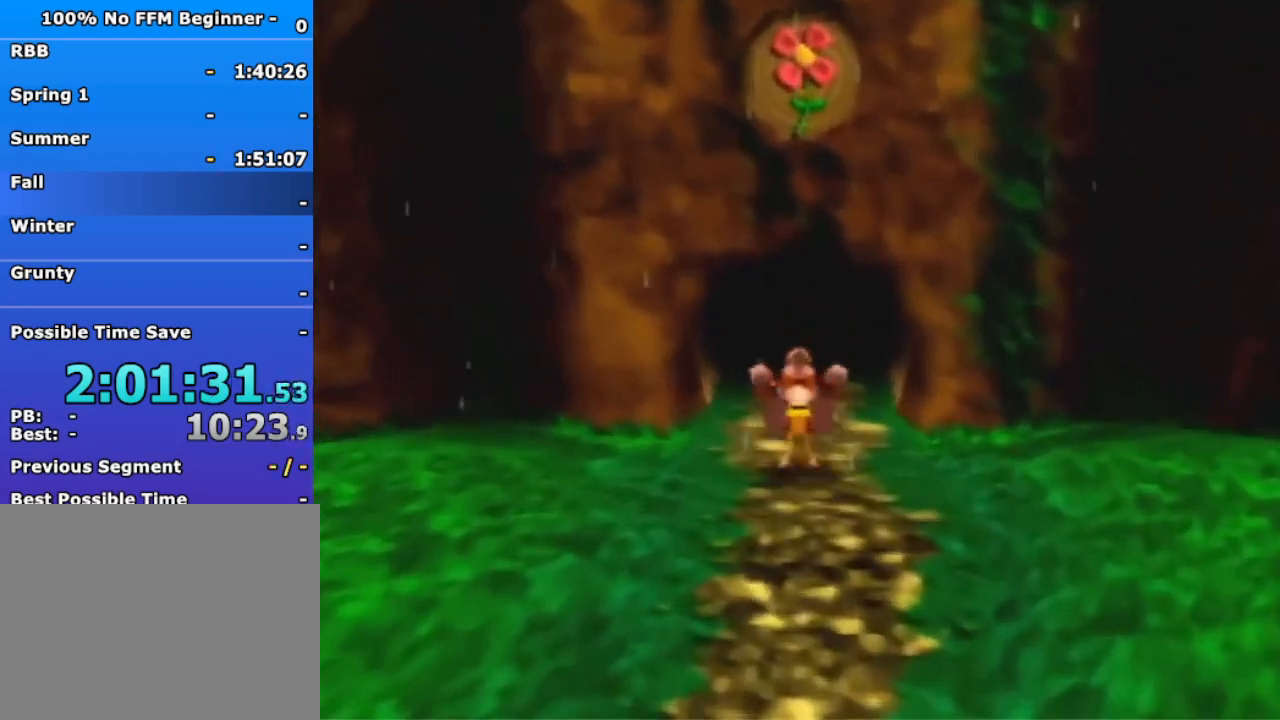
{"buttons": [], "left_stick": "up", "events": [[233, "A", "down"], [300, "A", "up"]]}